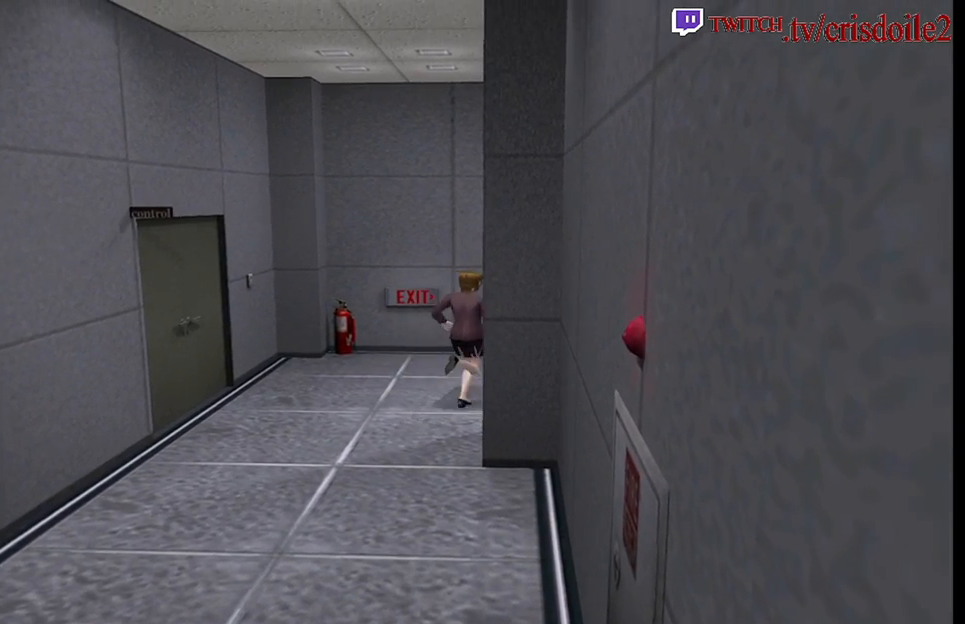
Gameplay with a controller (arcade stick); each line is a JSON object with the inputs held at the frame after it. "events" lists button and stick changes between this image and that frame as [ms after this image, input, new state], when the widget could be followed in between. Not read: CROSS L1 L2 L3 R3 SQUARE.
{"buttons": [], "left_stick": "up", "events": [[450, "left_stick", "up"]]}
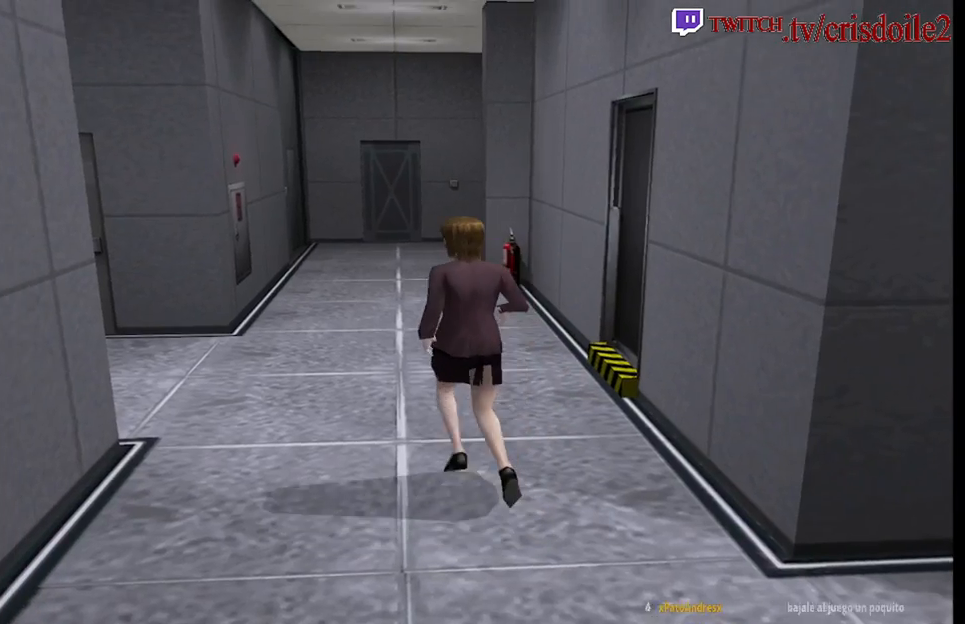
{"buttons": [], "left_stick": "up", "events": [[250, "left_stick", "up-right"], [400, "left_stick", "up"]]}
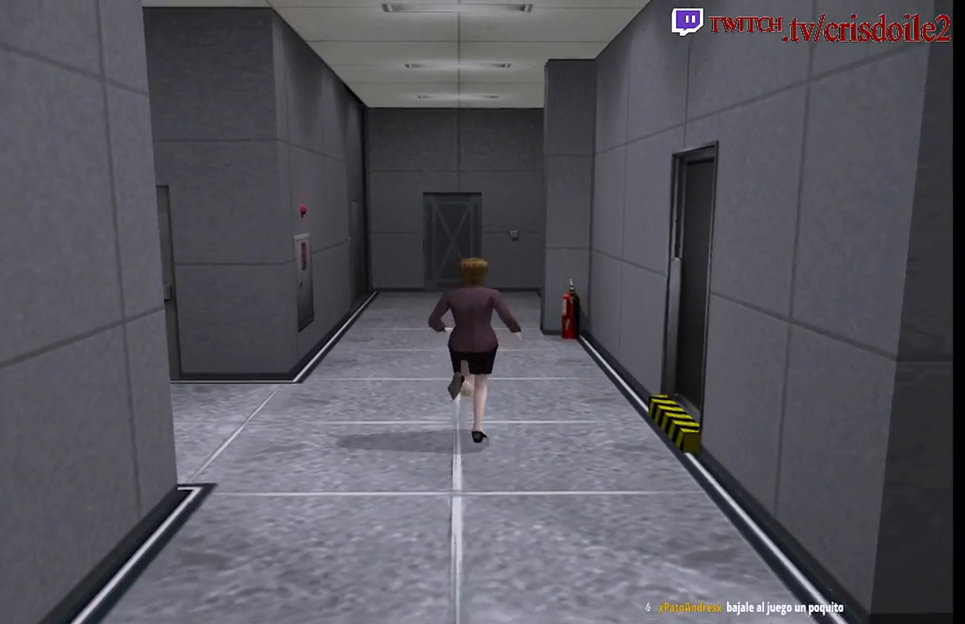
{"buttons": [], "left_stick": "up", "events": []}
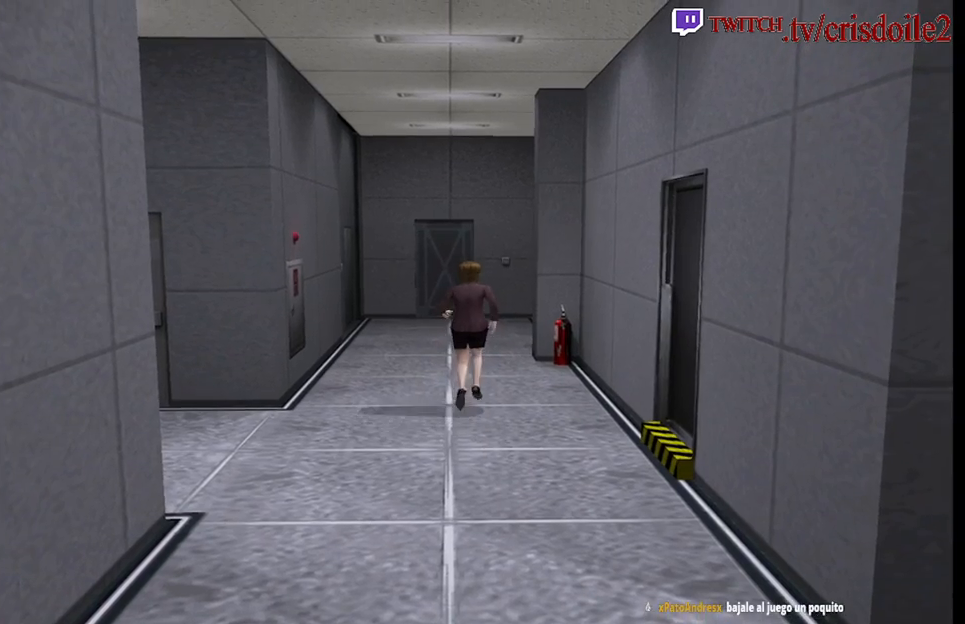
{"buttons": [], "left_stick": "up", "events": []}
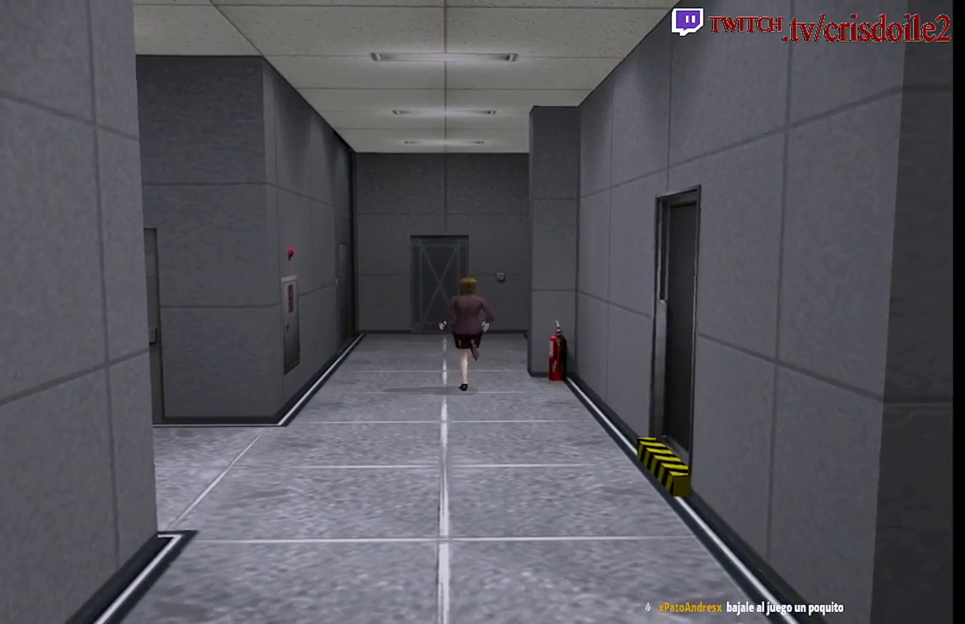
{"buttons": [], "left_stick": "up", "events": []}
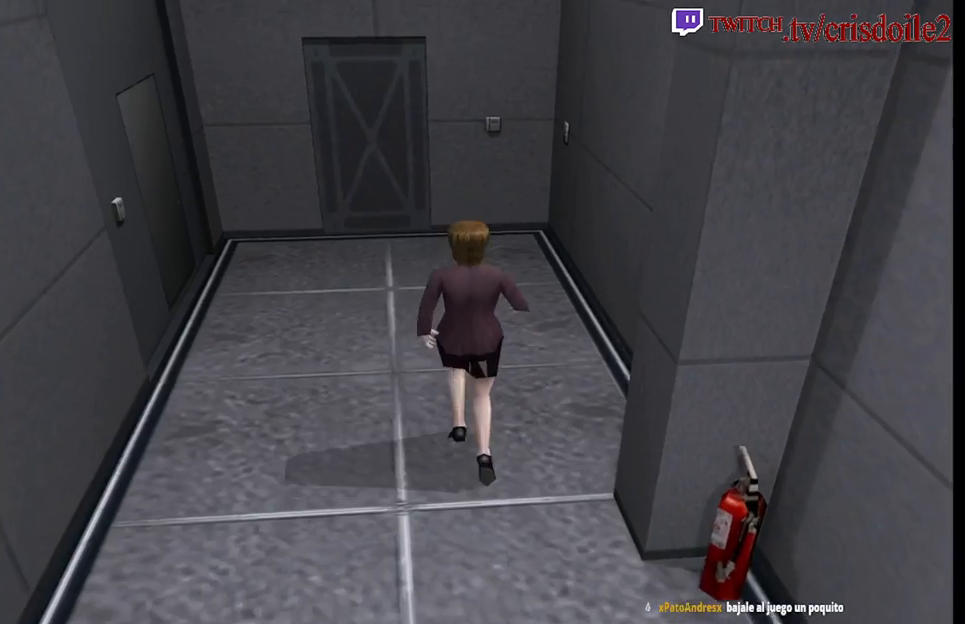
{"buttons": [], "left_stick": "up", "events": [[300, "left_stick", "up-left"], [433, "left_stick", "up"]]}
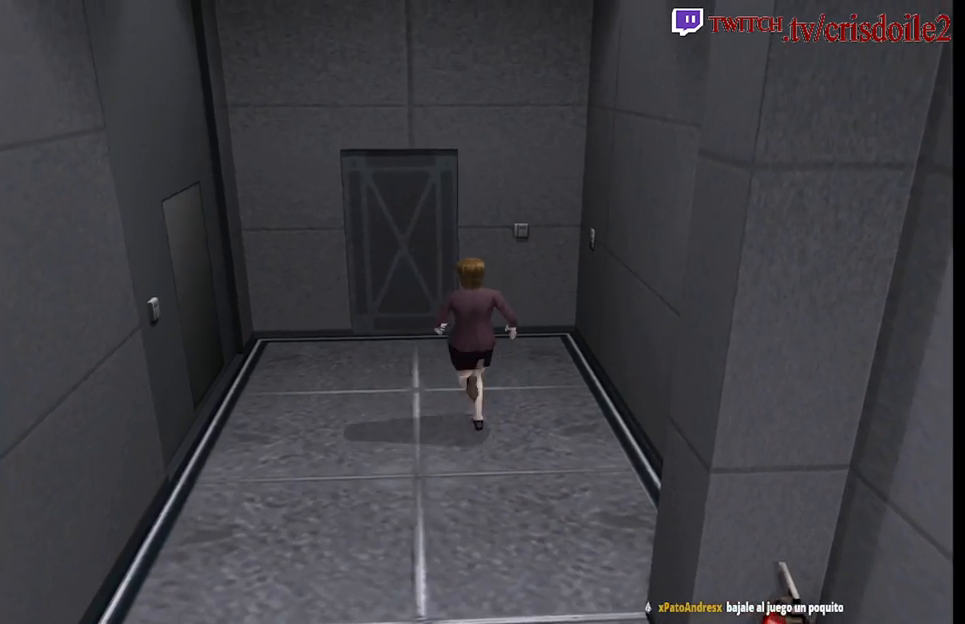
{"buttons": [], "left_stick": "up", "events": []}
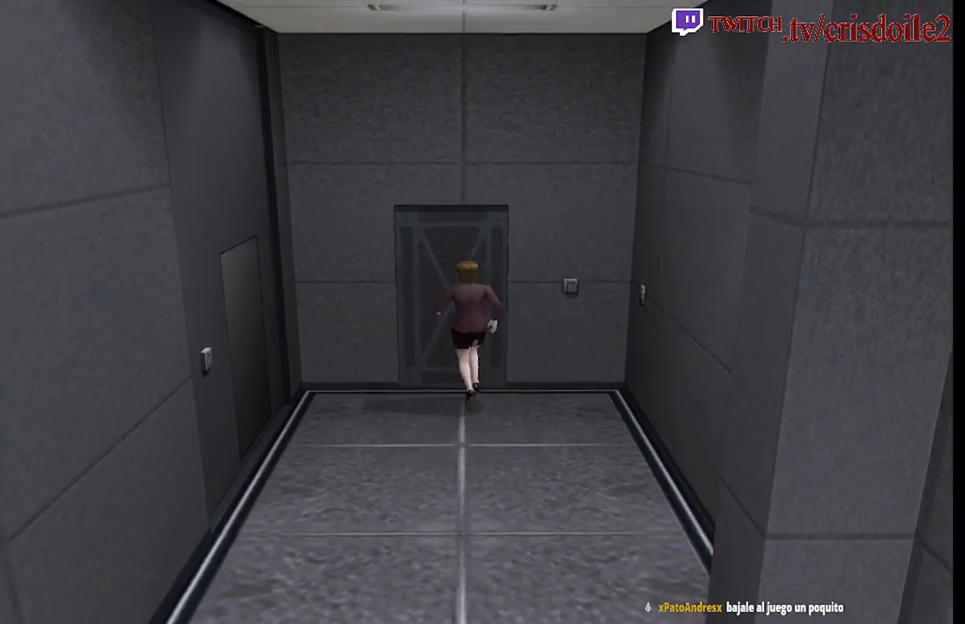
{"buttons": [], "left_stick": "center", "events": [[200, "left_stick", "center"]]}
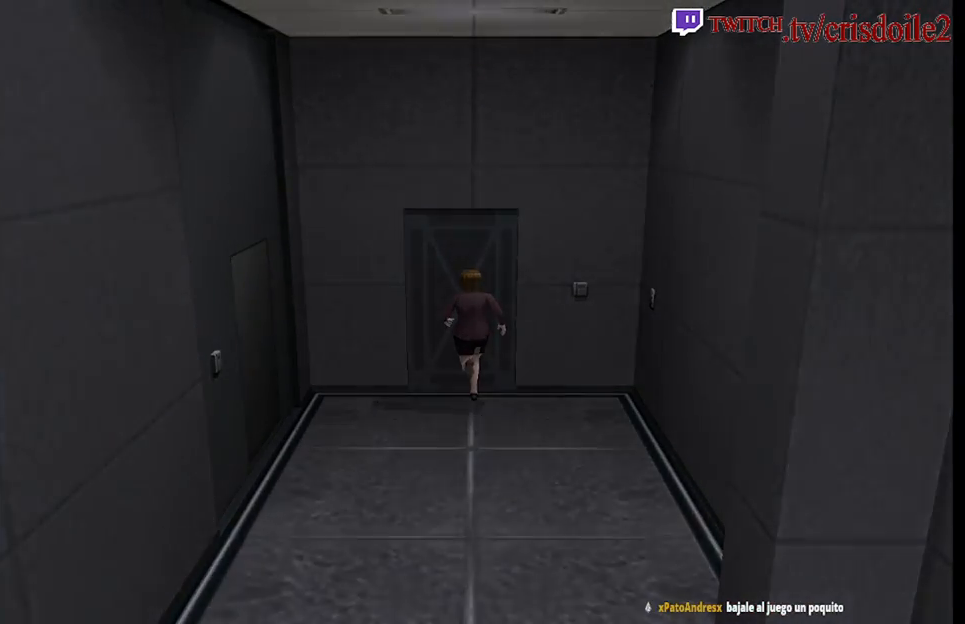
{"buttons": [], "left_stick": "center", "events": []}
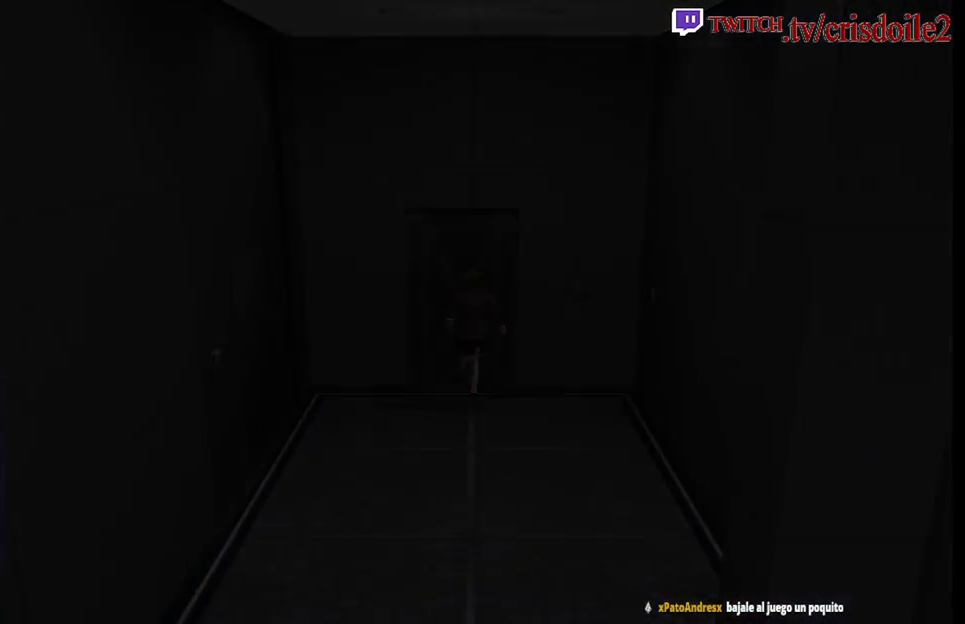
{"buttons": [], "left_stick": "center", "events": []}
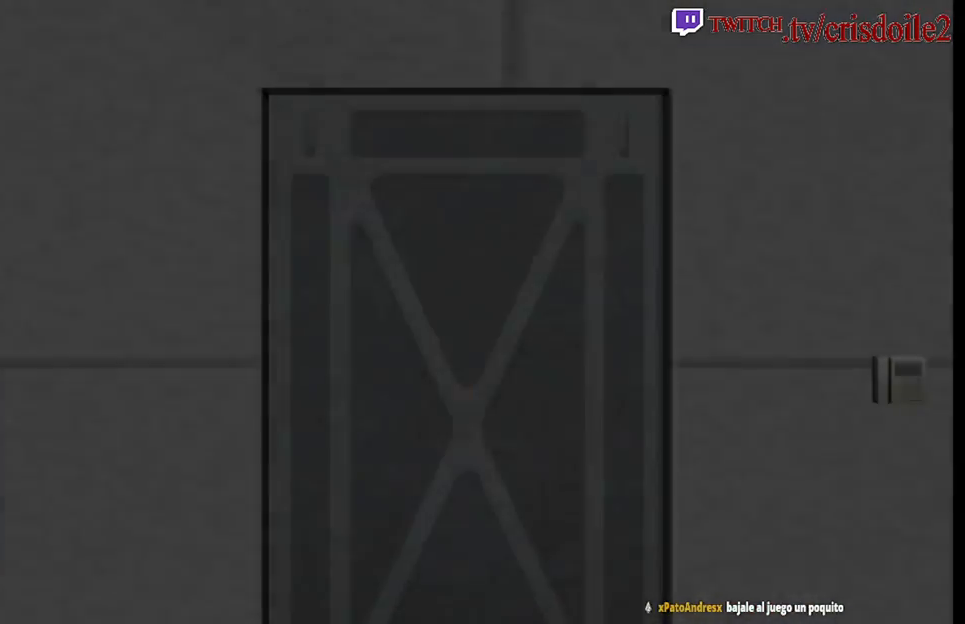
{"buttons": [], "left_stick": "up", "events": [[300, "left_stick", "up"]]}
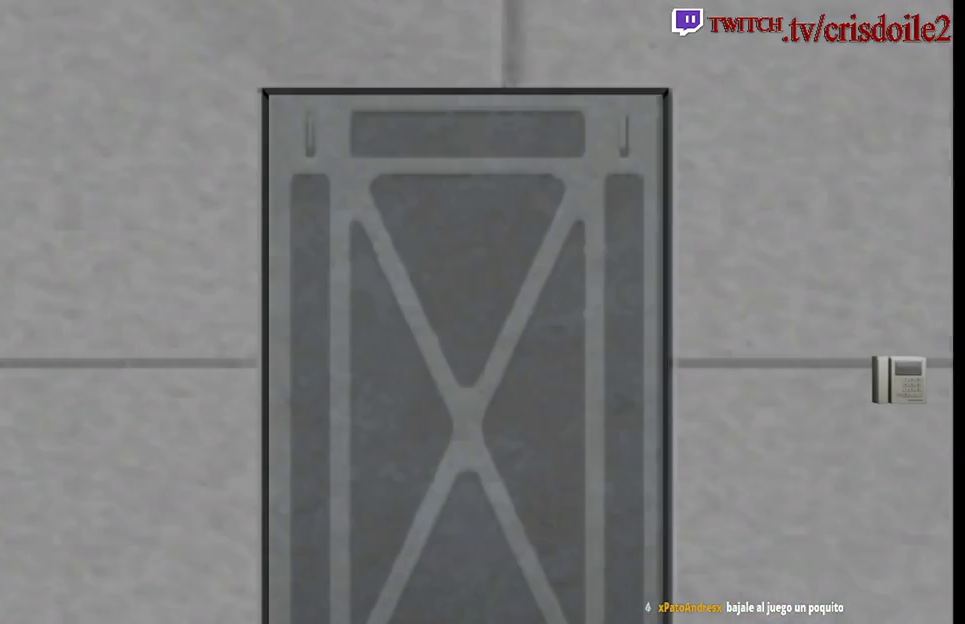
{"buttons": [], "left_stick": "up", "events": []}
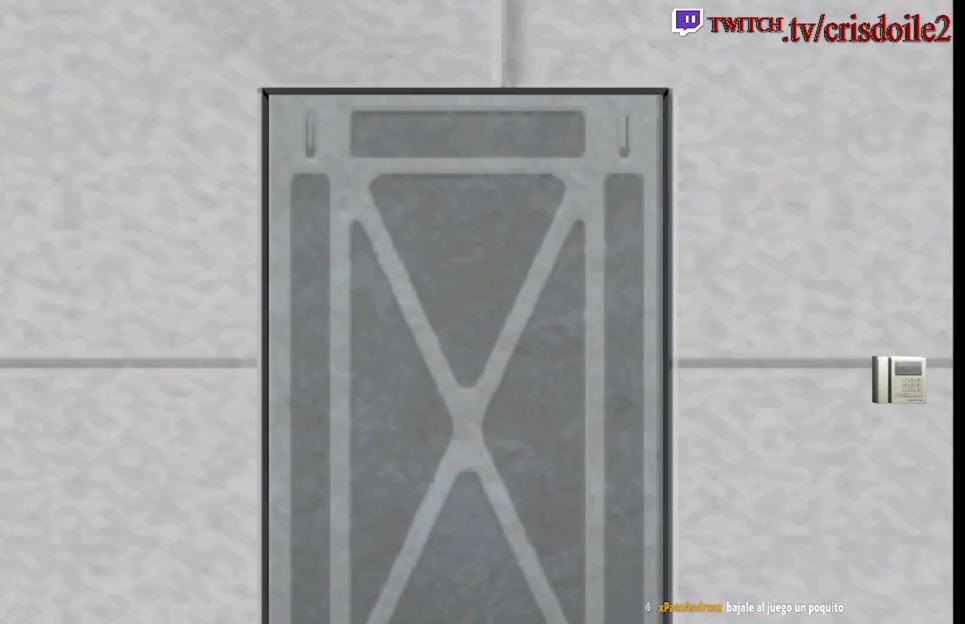
{"buttons": [], "left_stick": "up", "events": []}
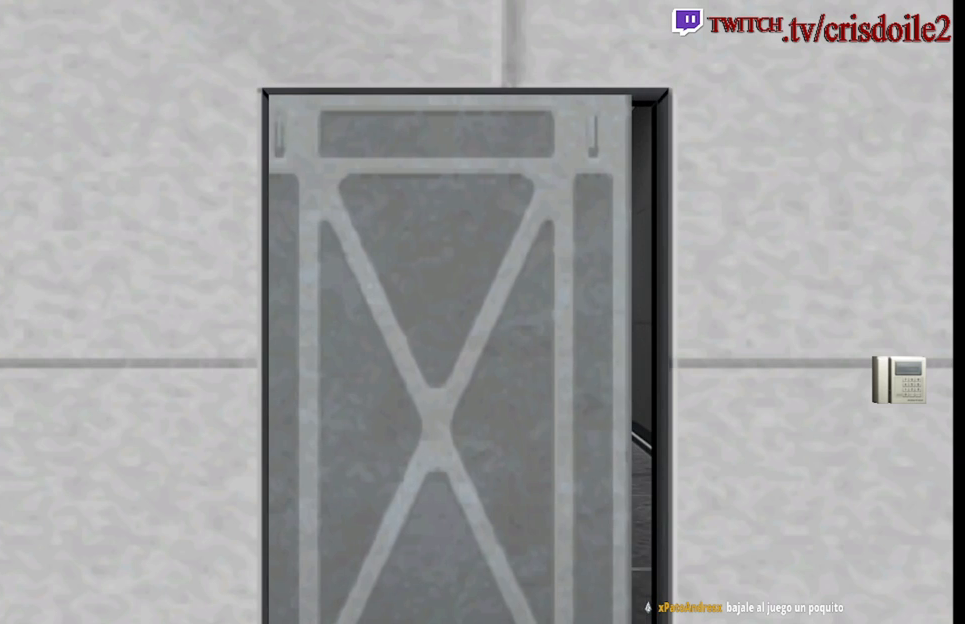
{"buttons": [], "left_stick": "up", "events": []}
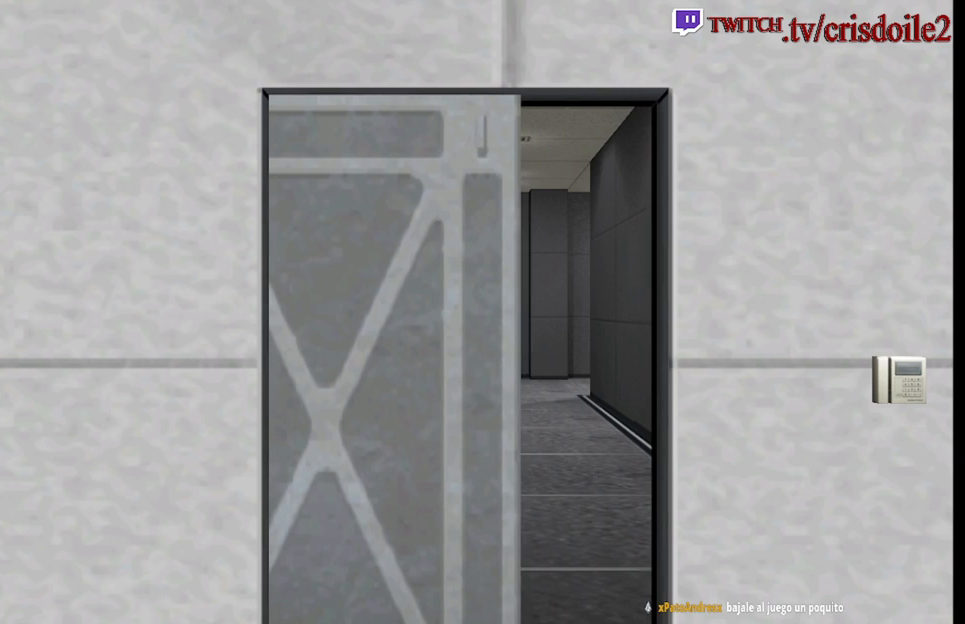
{"buttons": [], "left_stick": "up", "events": []}
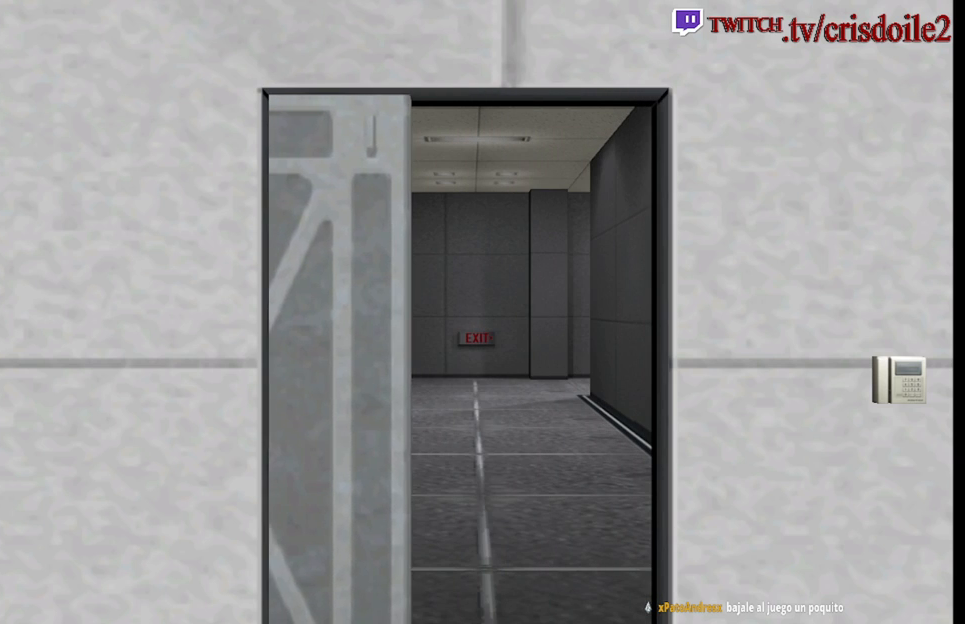
{"buttons": [], "left_stick": "up", "events": []}
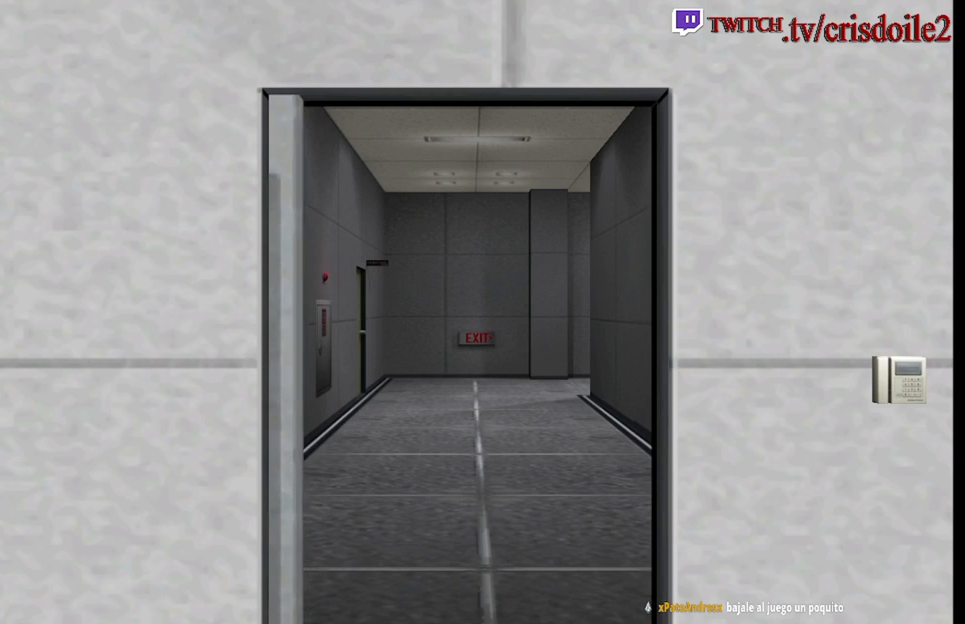
{"buttons": [], "left_stick": "up", "events": []}
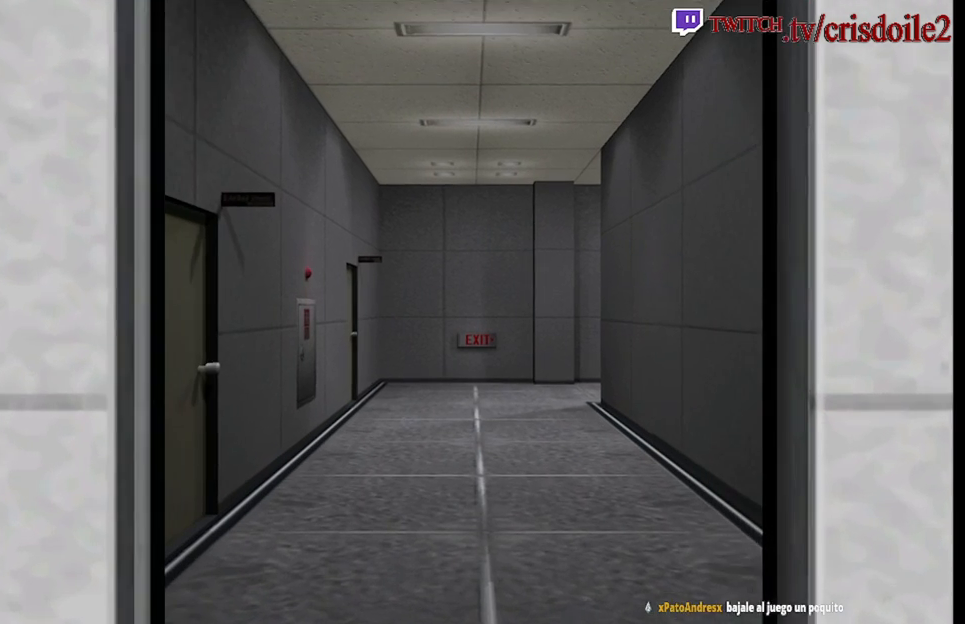
{"buttons": [], "left_stick": "up", "events": []}
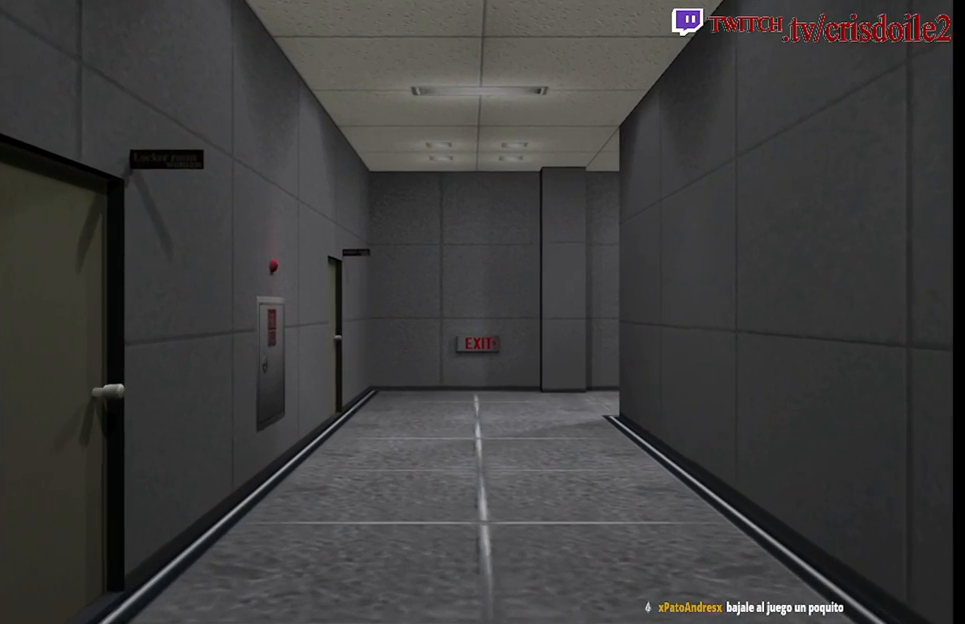
{"buttons": [], "left_stick": "up", "events": []}
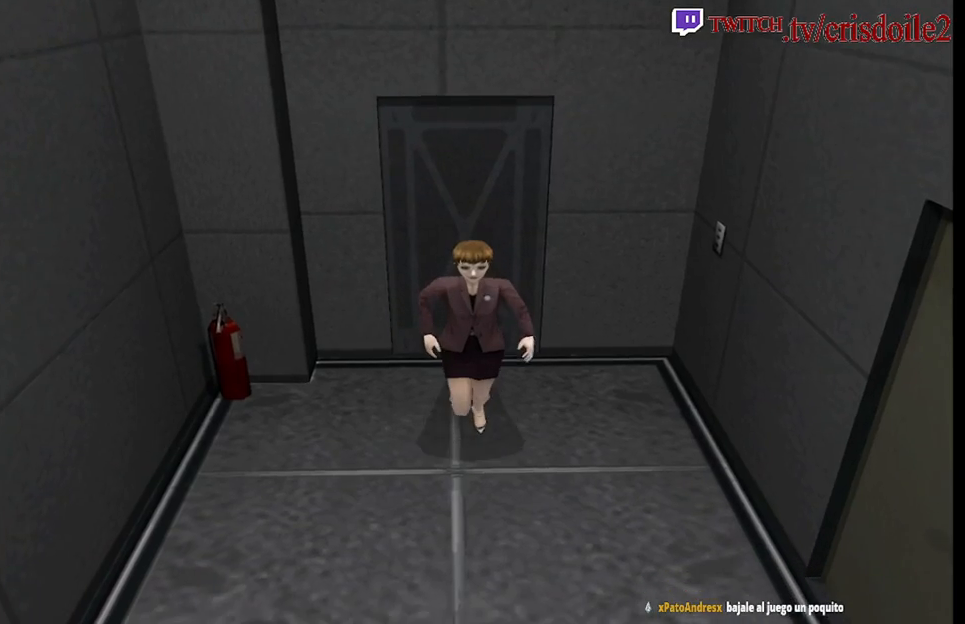
{"buttons": [], "left_stick": "up-left", "events": [[367, "left_stick", "up-left"]]}
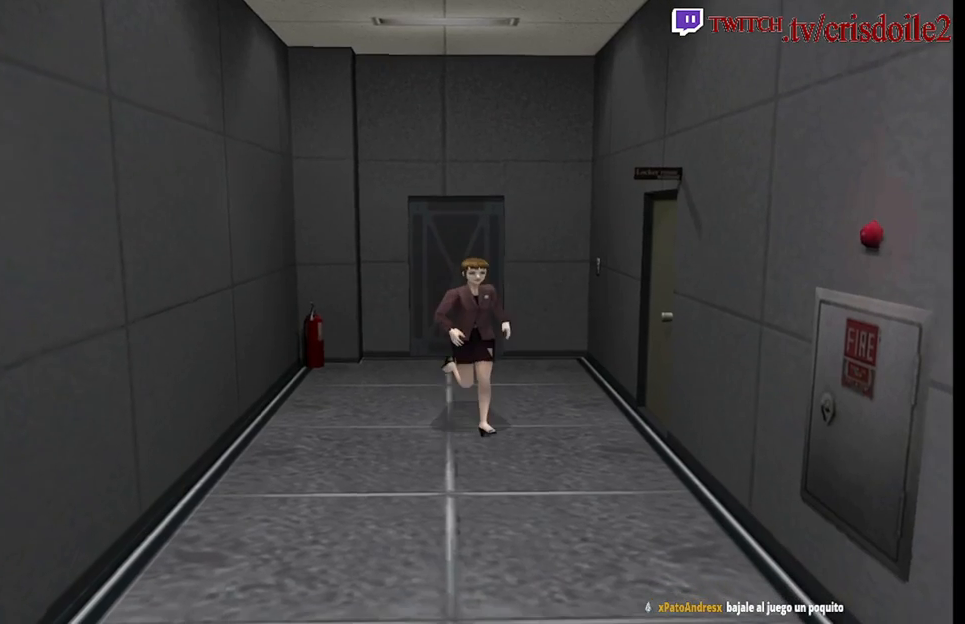
{"buttons": [], "left_stick": "up", "events": [[33, "left_stick", "up"]]}
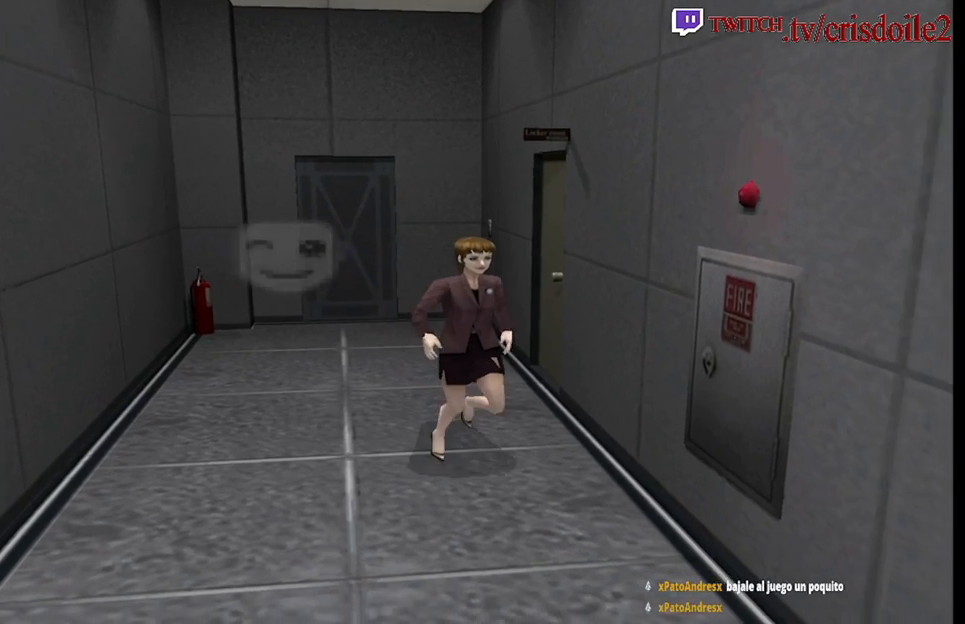
{"buttons": [], "left_stick": "up", "events": []}
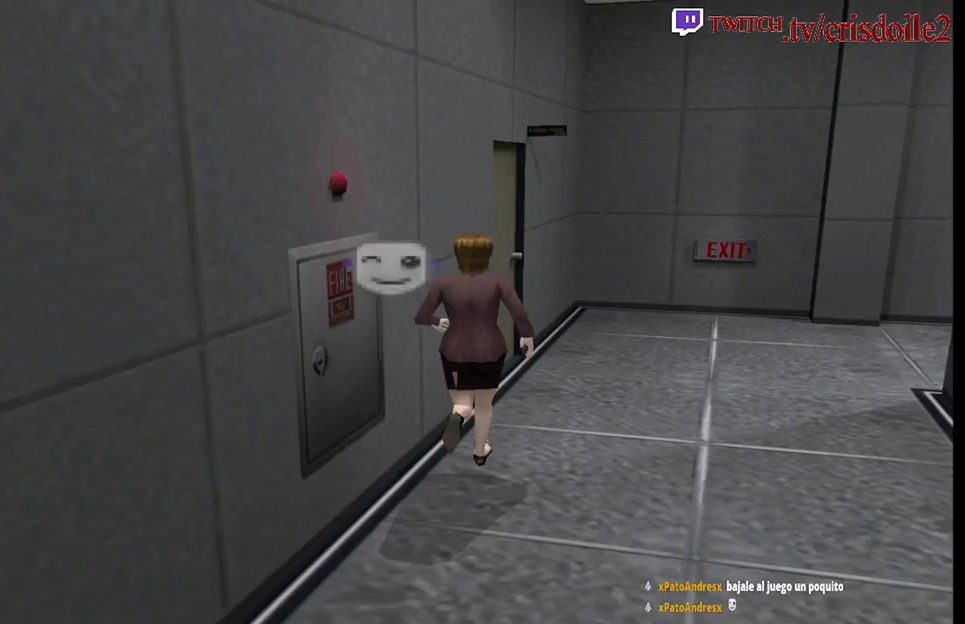
{"buttons": [], "left_stick": "up-left", "events": [[200, "left_stick", "up-left"]]}
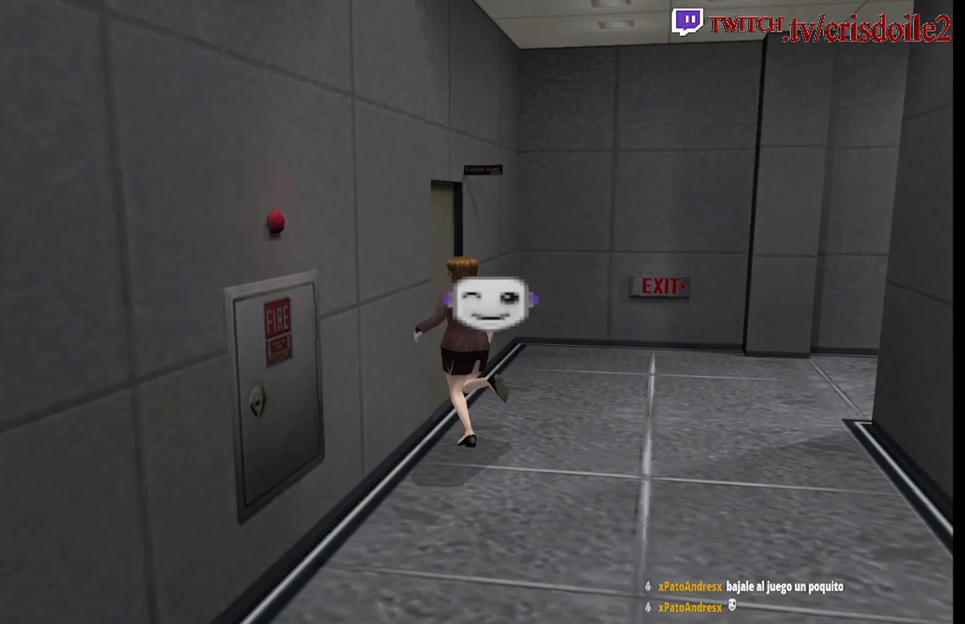
{"buttons": [], "left_stick": "center", "events": [[333, "left_stick", "center"]]}